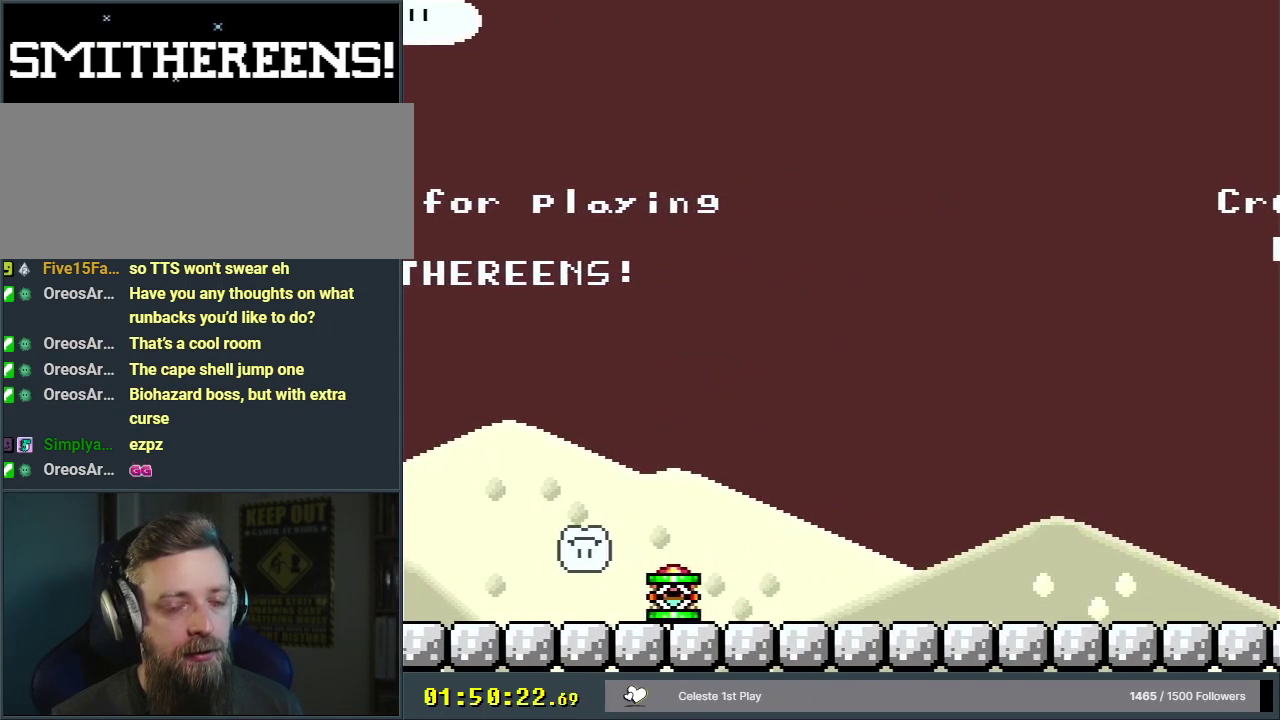
Gameplay with a controller (Nintendo layout); each line is a JSON object with the inputs held at the frame after it (dt_ms = milliseconds from this image to that frame). "events" lists button and stick changes between this image and that frame as [ms after this image, input, new state], when the widget could be followed in between. Not read: L3 R3.
{"dt_ms": 600, "buttons": ["B", "Y"], "events": [[500, "B", "down"], [500, "DPAD_LEFT", "down"], [500, "DPAD_RIGHT", "up"], [550, "DPAD_LEFT", "up"]]}
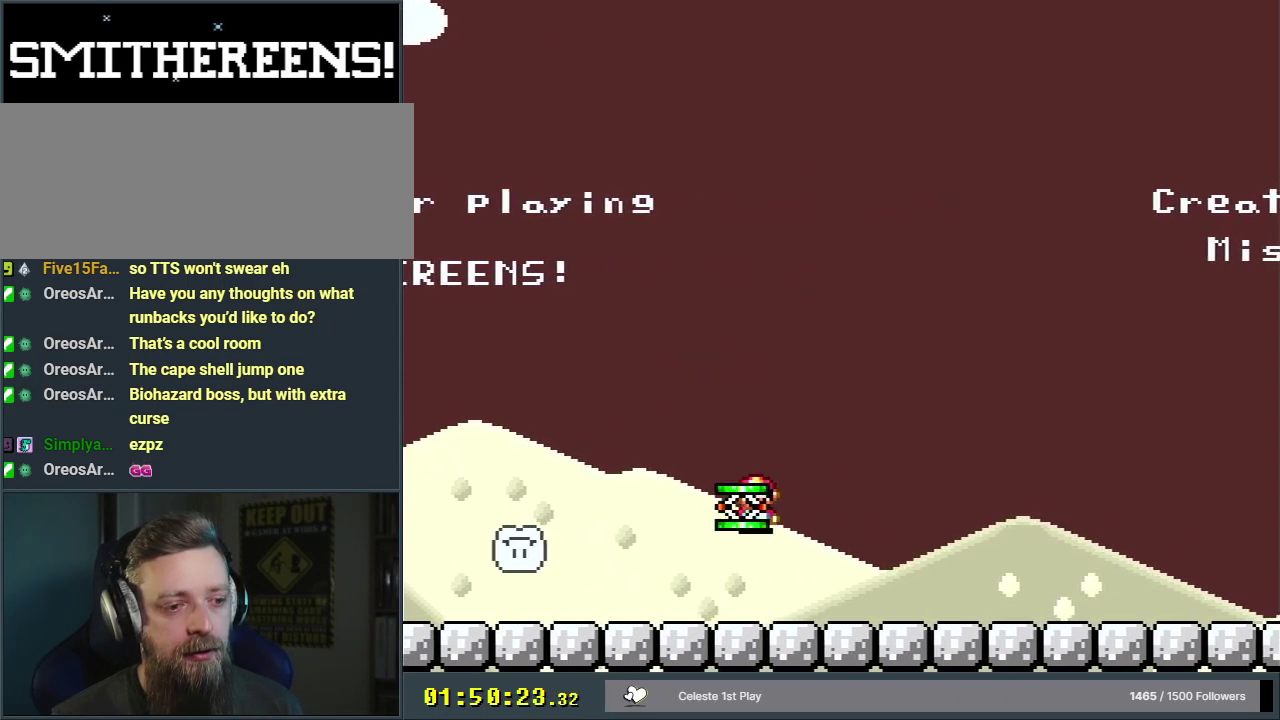
{"dt_ms": 500, "buttons": ["B", "Y", "DPAD_UP", "DPAD_RIGHT"], "events": [[300, "DPAD_RIGHT", "down"], [300, "Y", "up"], [367, "DPAD_UP", "down"], [417, "Y", "down"]]}
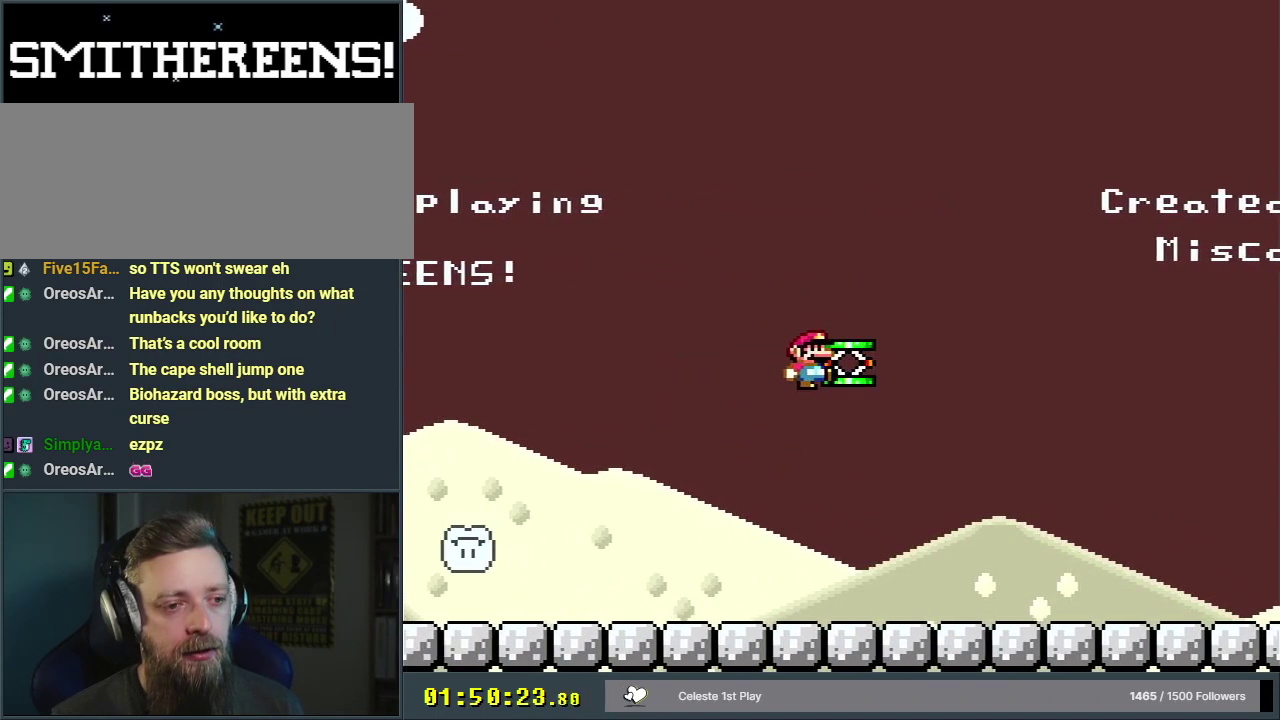
{"dt_ms": 600, "buttons": ["Y", "DPAD_LEFT"], "events": [[450, "DPAD_UP", "up"], [500, "B", "up"], [500, "DPAD_RIGHT", "up"], [517, "DPAD_LEFT", "down"]]}
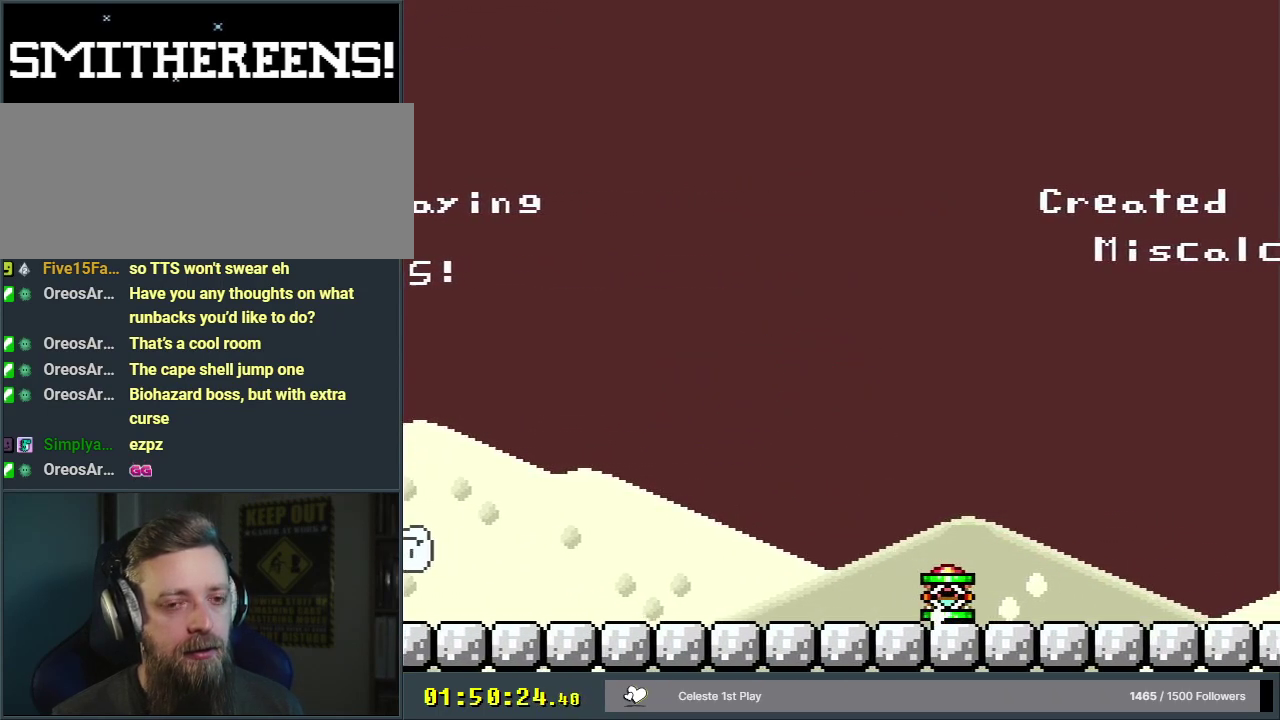
{"dt_ms": 700, "buttons": ["B", "Y"], "events": [[250, "DPAD_LEFT", "up"], [283, "DPAD_RIGHT", "down"], [683, "B", "down"], [700, "DPAD_RIGHT", "up"]]}
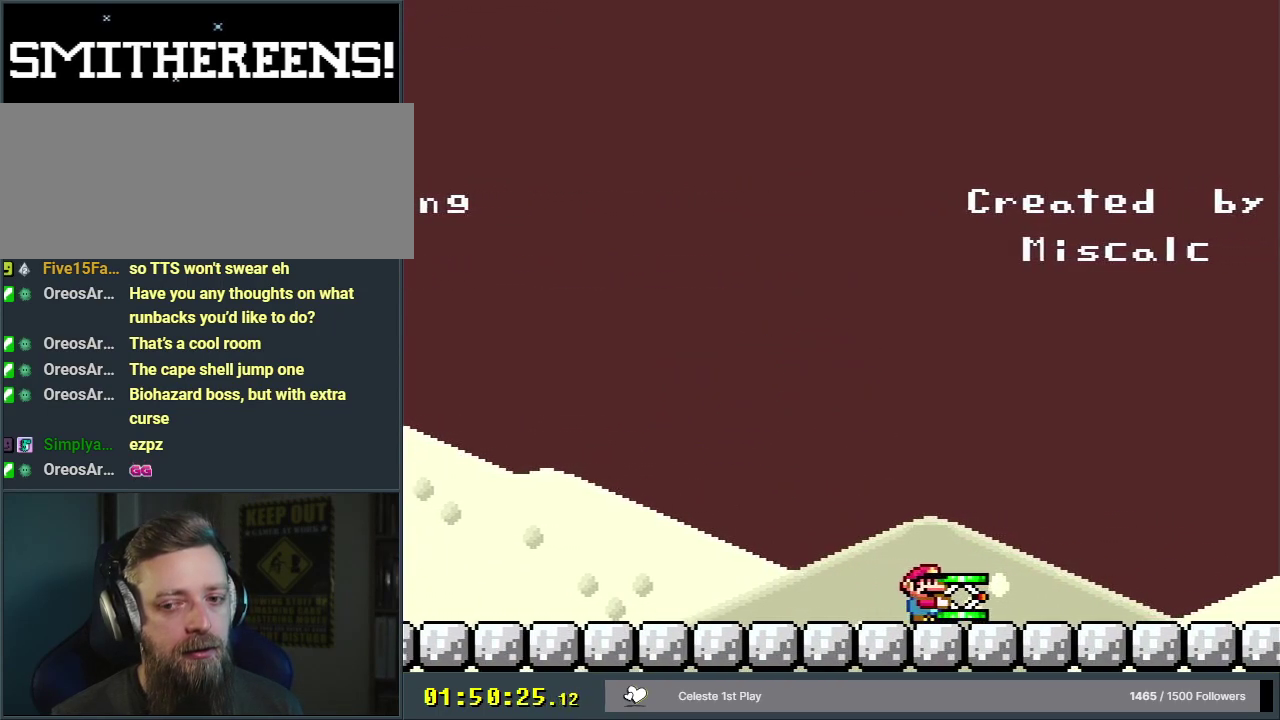
{"dt_ms": 500, "buttons": ["B", "DPAD_UP", "DPAD_RIGHT"], "events": [[17, "DPAD_LEFT", "down"], [100, "DPAD_LEFT", "up"], [350, "DPAD_RIGHT", "down"], [383, "Y", "up"], [417, "DPAD_UP", "down"]]}
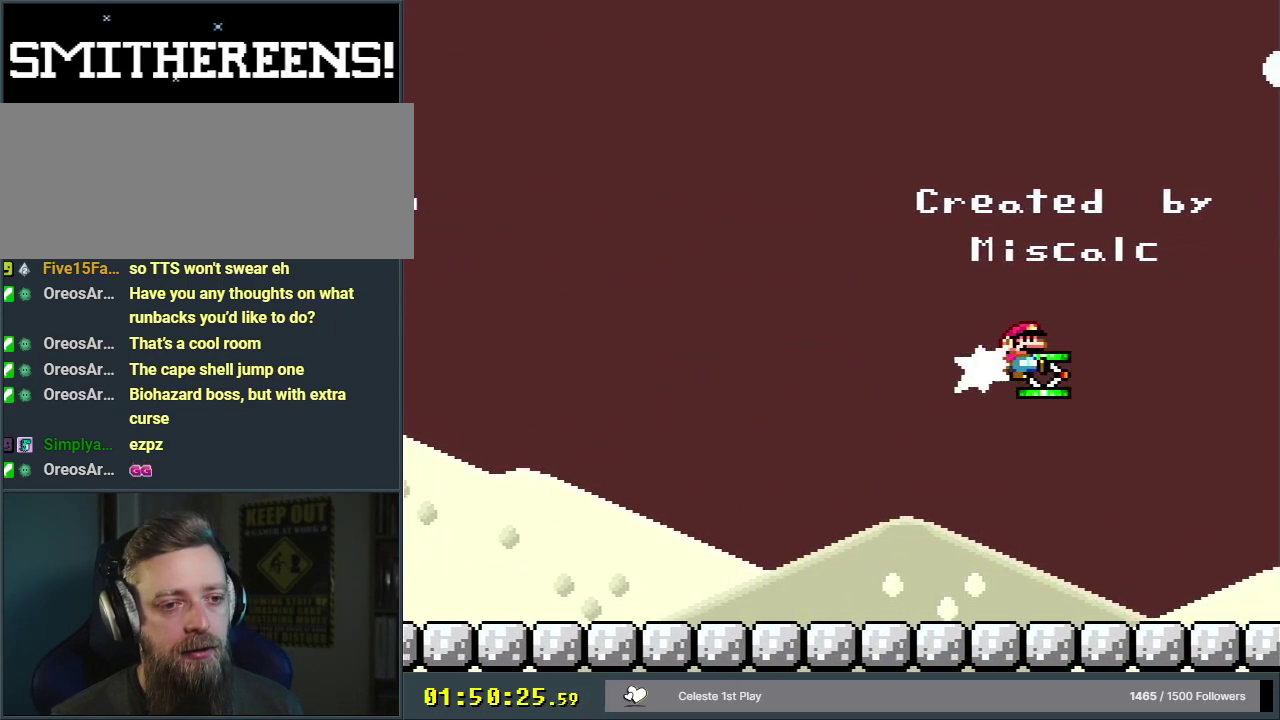
{"dt_ms": 300, "buttons": ["B", "Y", "DPAD_UP", "DPAD_RIGHT"], "events": [[233, "Y", "down"]]}
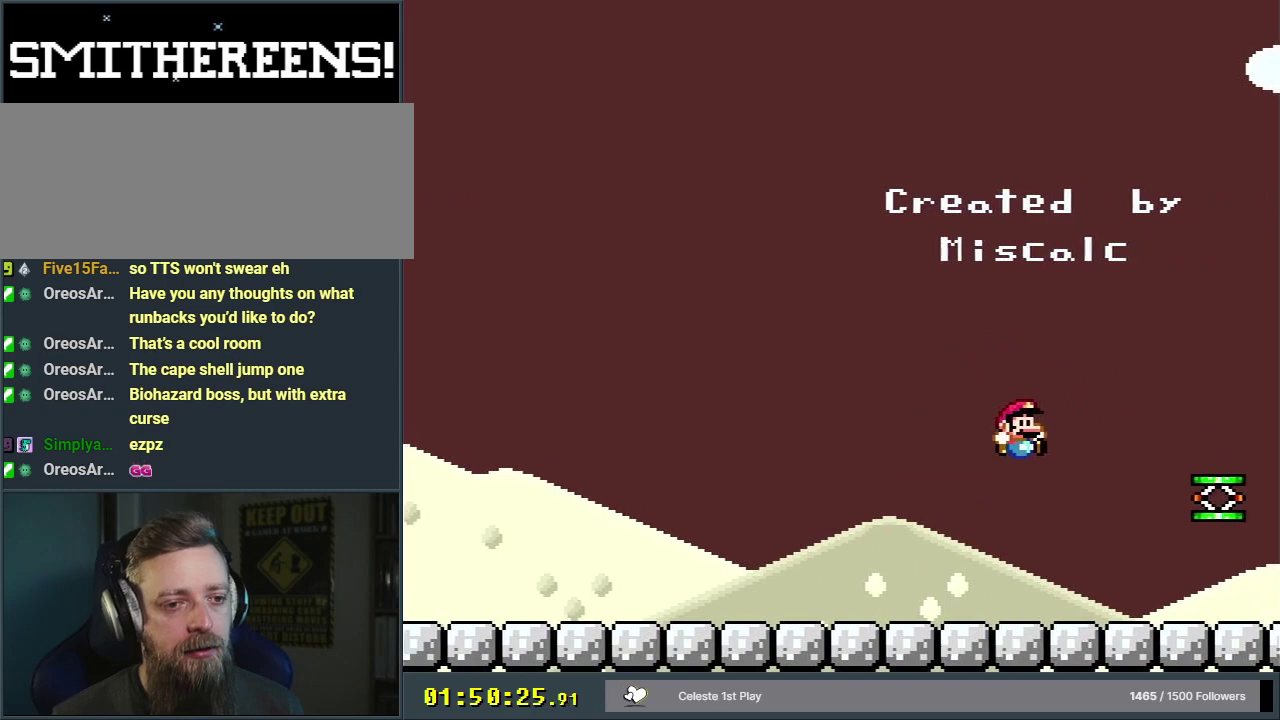
{"dt_ms": 500, "buttons": ["B", "Y", "DPAD_RIGHT"], "events": [[117, "DPAD_UP", "up"], [183, "DPAD_RIGHT", "up"], [450, "DPAD_RIGHT", "down"]]}
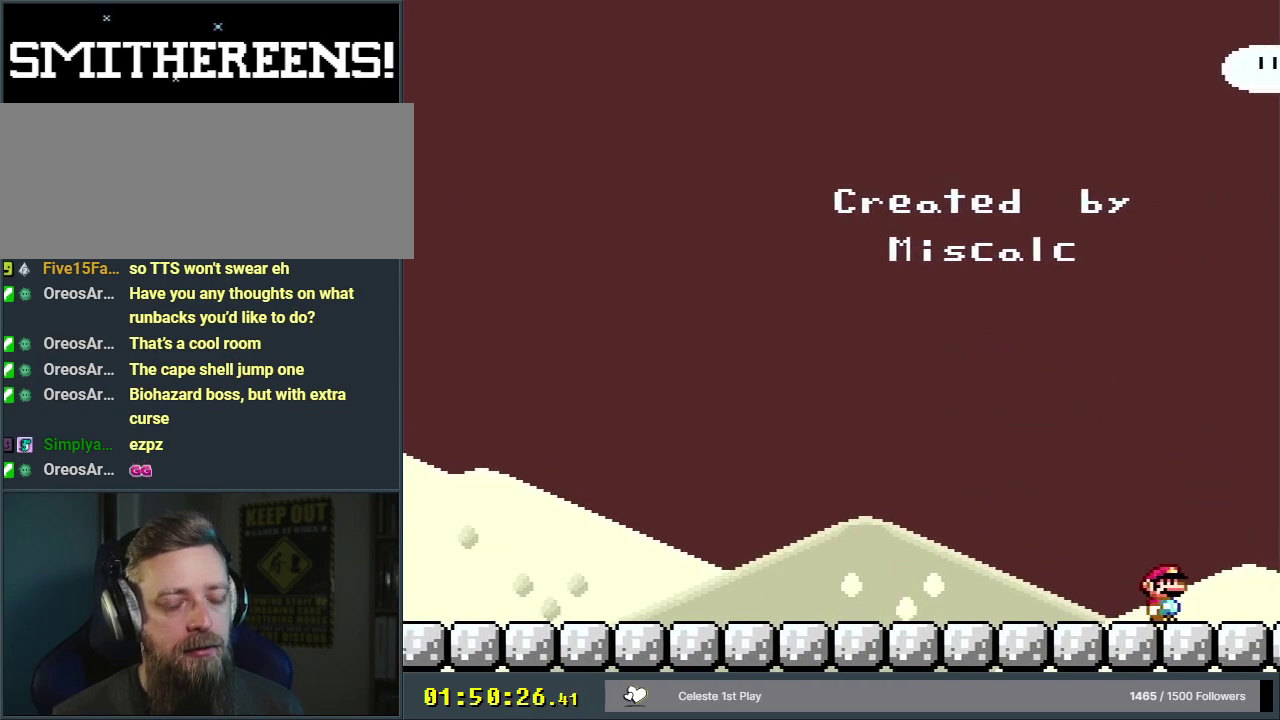
{"dt_ms": 500, "buttons": ["Y"], "events": [[100, "B", "up"], [100, "DPAD_RIGHT", "up"]]}
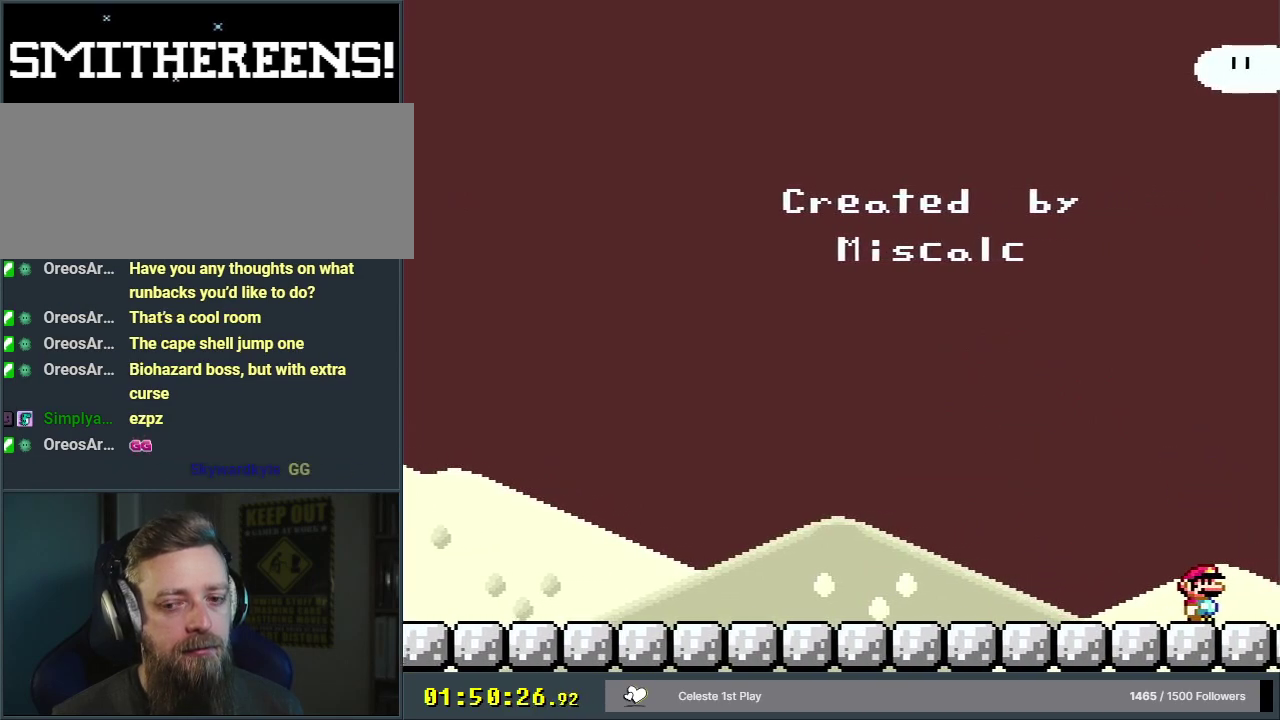
{"dt_ms": 300, "buttons": ["Y", "DPAD_RIGHT"], "events": [[267, "DPAD_RIGHT", "down"]]}
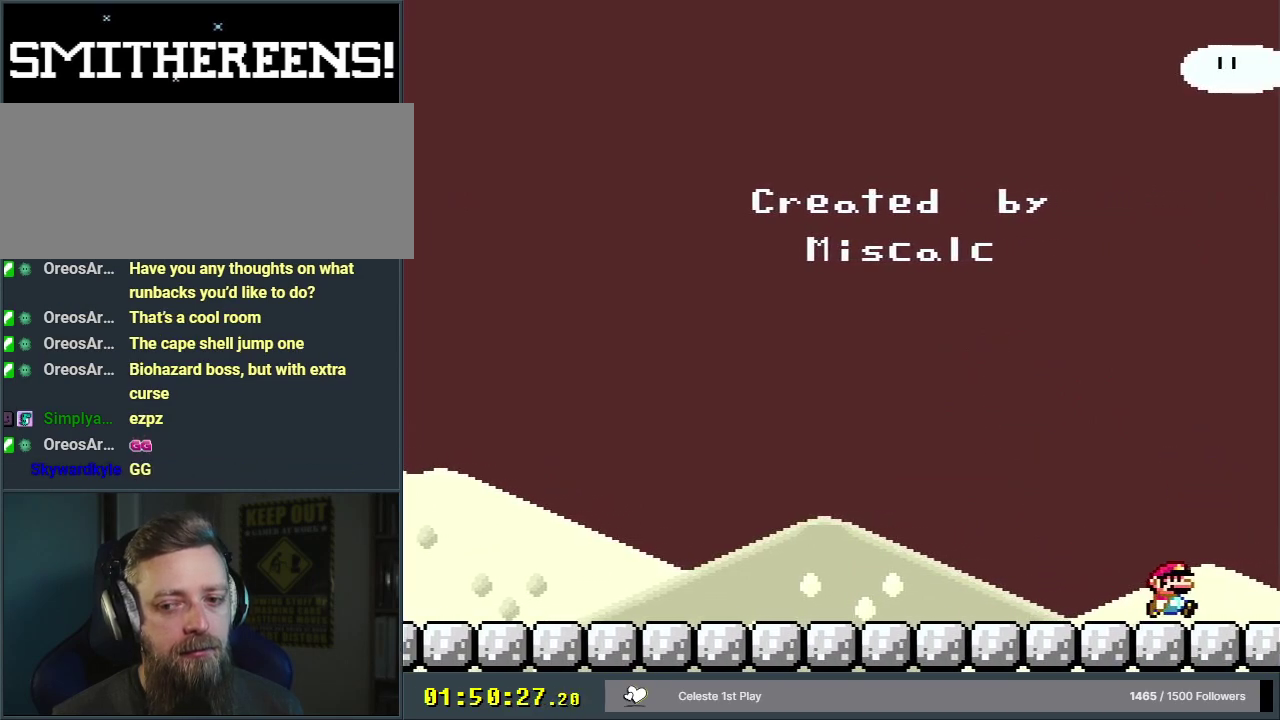
{"dt_ms": 700, "buttons": ["Y", "DPAD_LEFT"], "events": [[567, "DPAD_RIGHT", "up"], [583, "DPAD_LEFT", "down"]]}
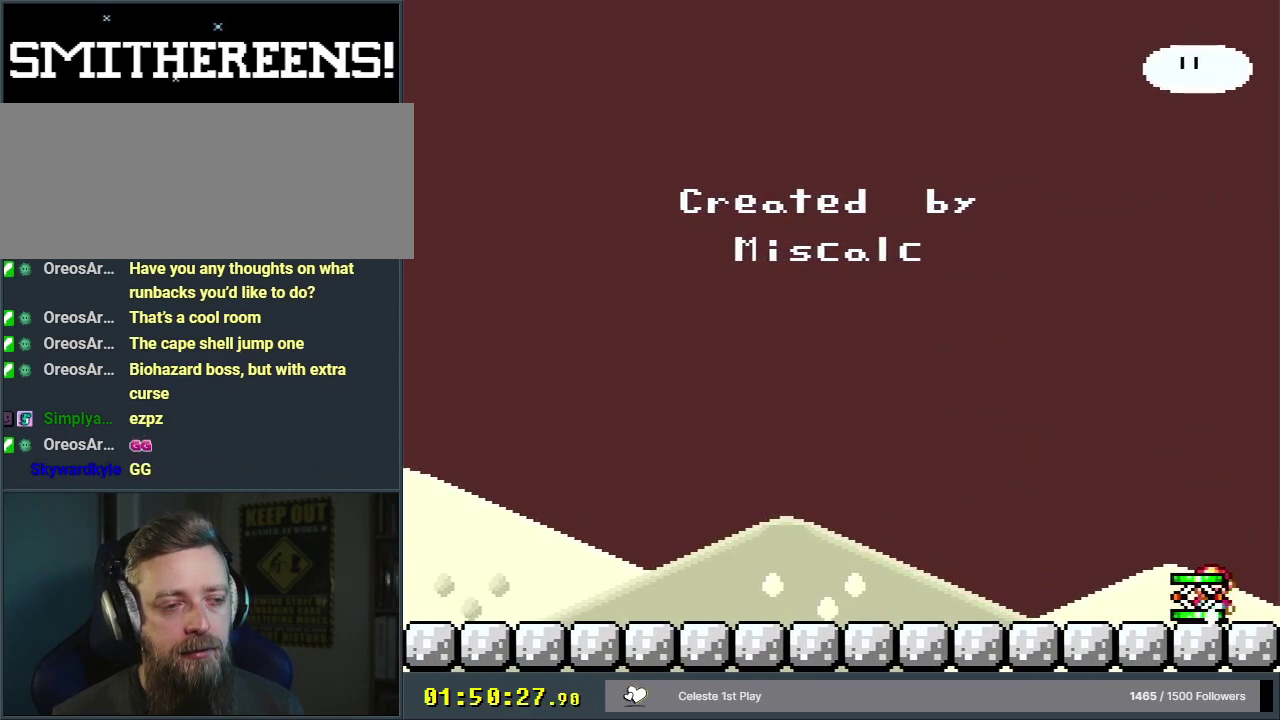
{"dt_ms": 500, "buttons": ["Y", "DPAD_LEFT"], "events": []}
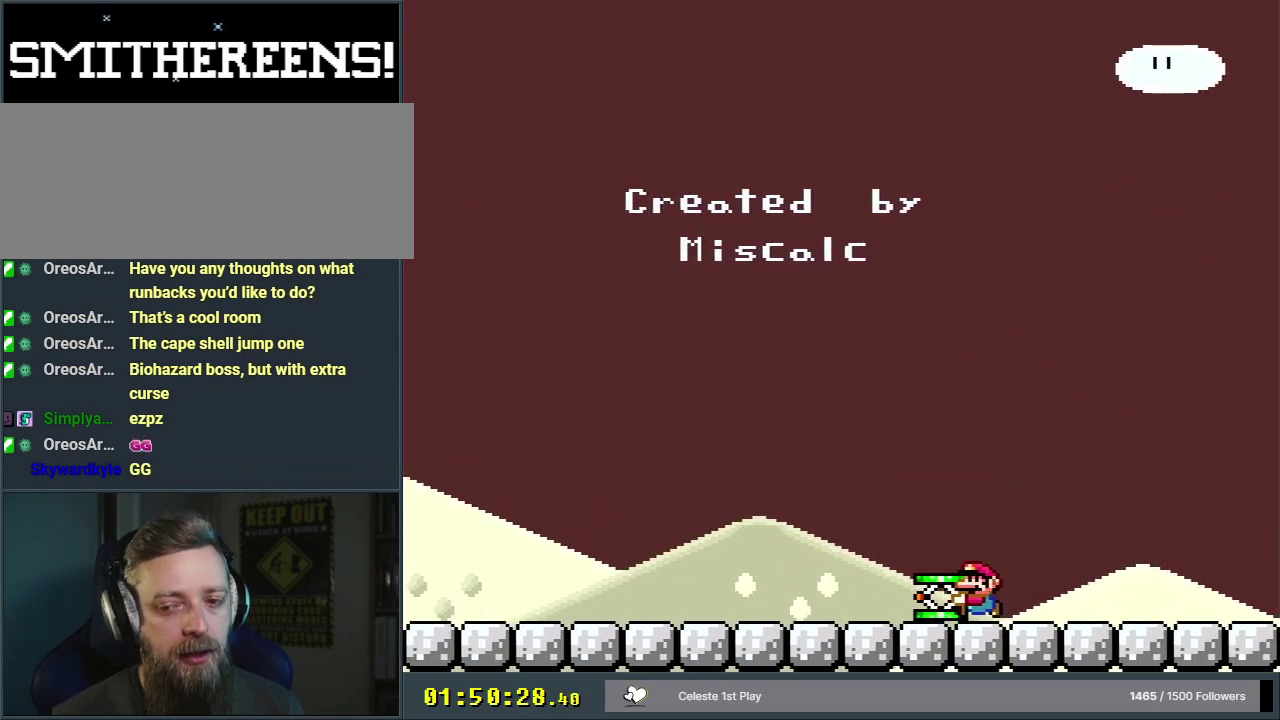
{"dt_ms": 400, "buttons": ["Y"], "events": [[400, "DPAD_LEFT", "up"]]}
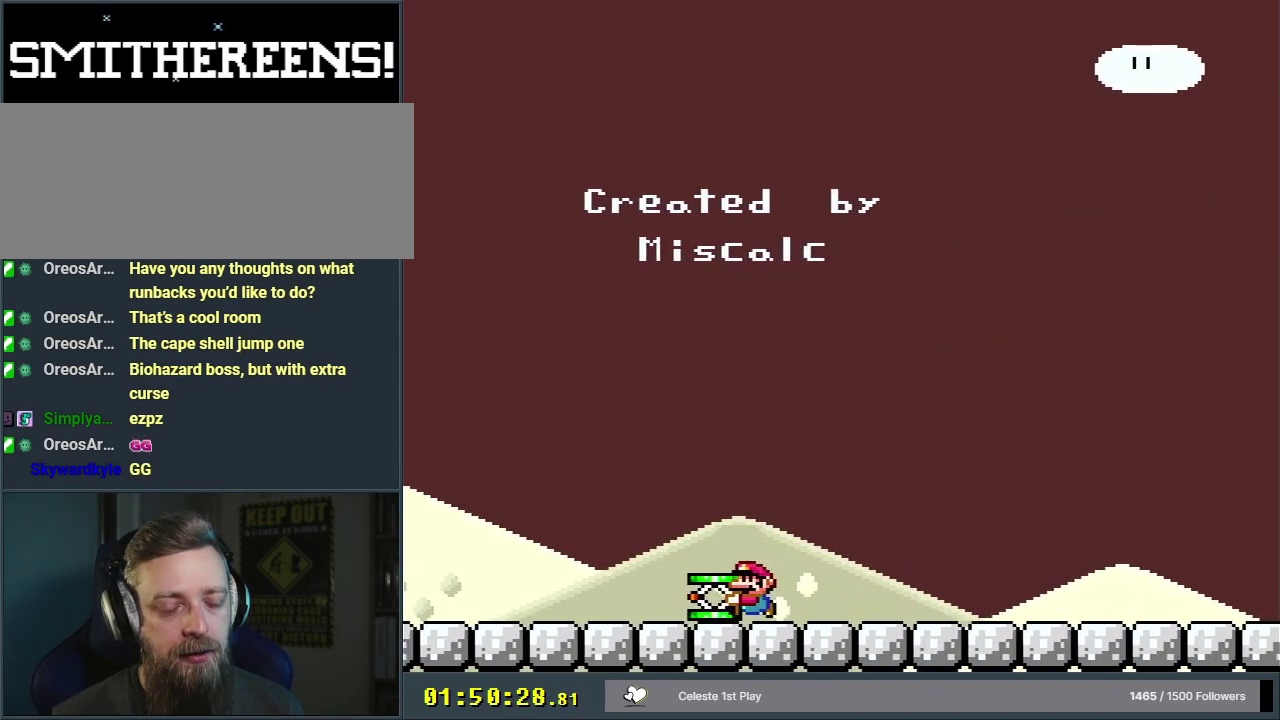
{"dt_ms": 700, "buttons": ["B", "Y"], "events": [[100, "DPAD_RIGHT", "down"], [633, "DPAD_RIGHT", "up"], [683, "B", "down"]]}
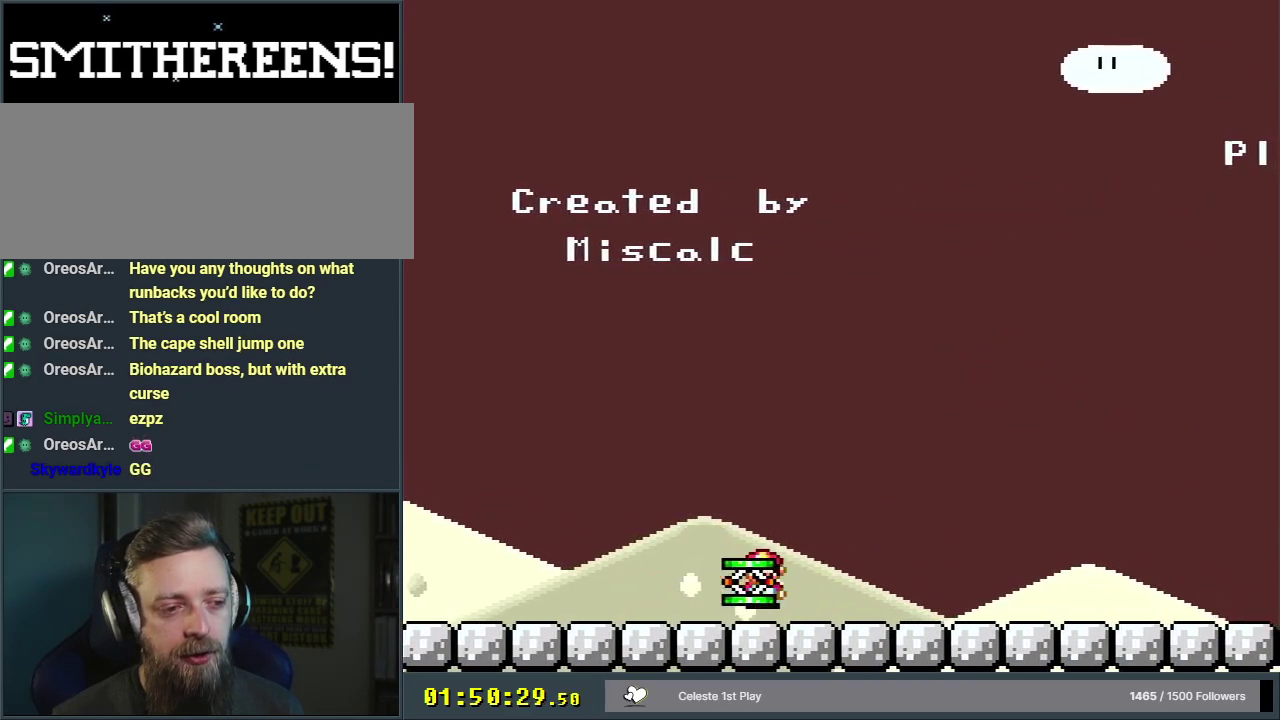
{"dt_ms": 600, "buttons": ["B", "Y", "DPAD_UP", "DPAD_RIGHT"], "events": [[333, "DPAD_RIGHT", "down"], [367, "Y", "up"], [500, "DPAD_UP", "down"], [550, "Y", "down"]]}
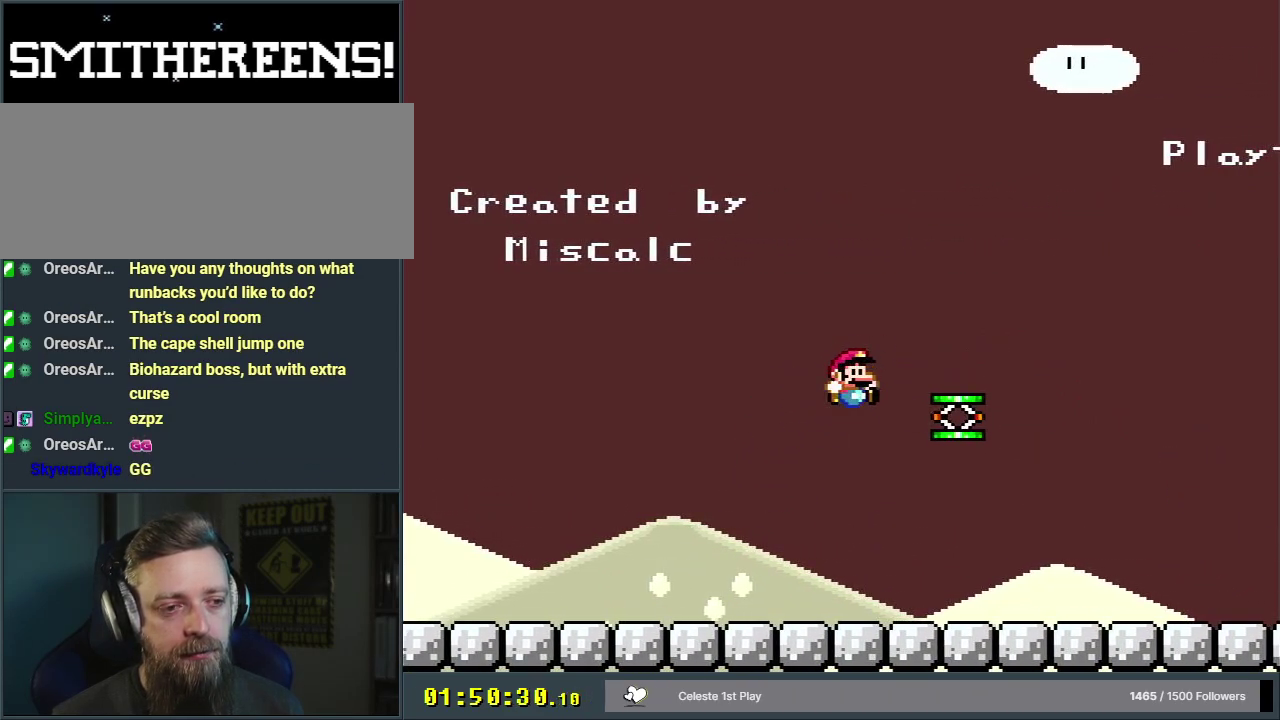
{"dt_ms": 300, "buttons": ["B", "Y", "DPAD_UP", "DPAD_RIGHT"], "events": []}
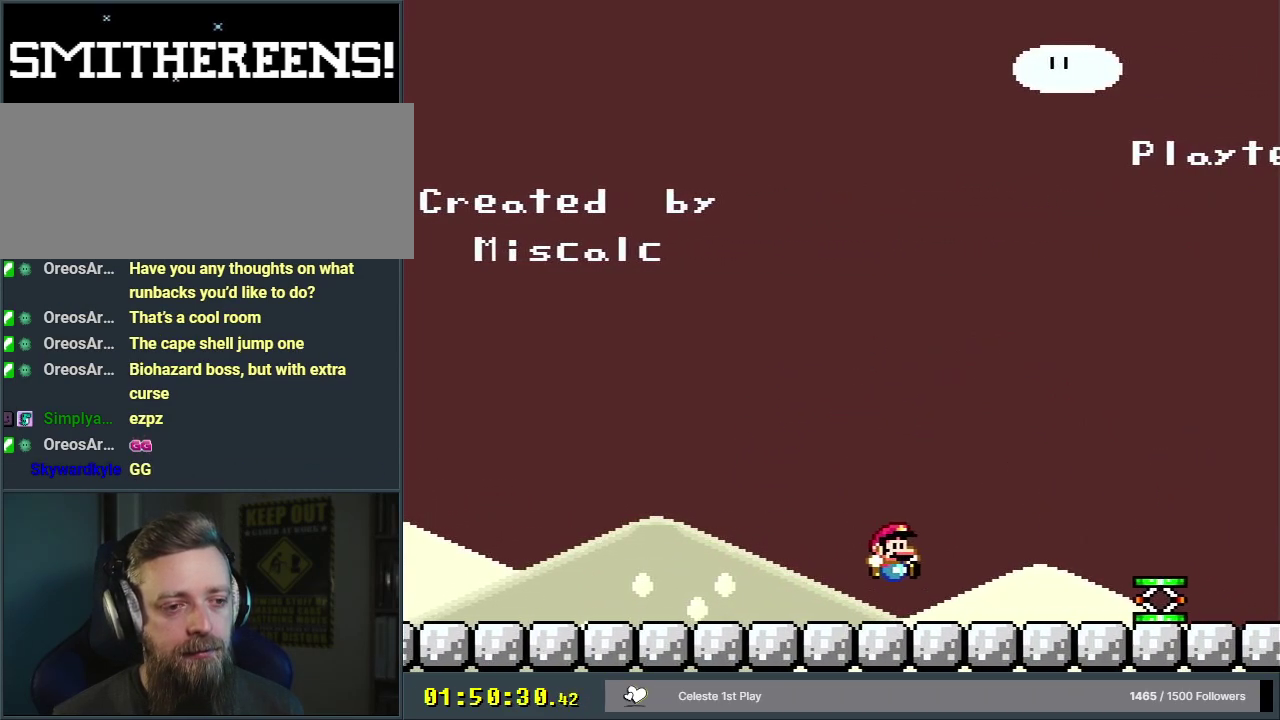
{"dt_ms": 300, "buttons": ["B", "Y", "DPAD_UP", "DPAD_RIGHT"], "events": [[33, "DPAD_UP", "up"], [250, "DPAD_UP", "down"]]}
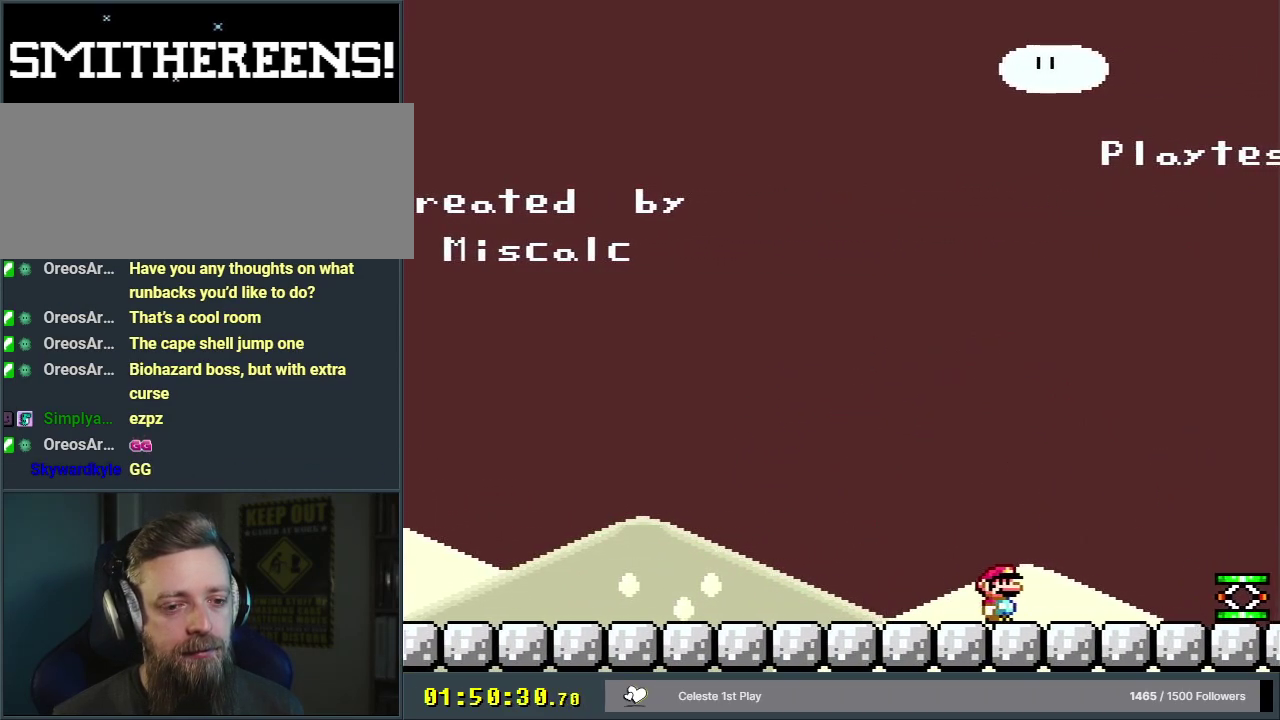
{"dt_ms": 500, "buttons": ["Y", "DPAD_UP"], "events": [[67, "DPAD_UP", "up"], [100, "DPAD_UP", "down"], [167, "B", "up"], [450, "DPAD_UP", "up"], [500, "DPAD_RIGHT", "up"], [500, "DPAD_UP", "down"]]}
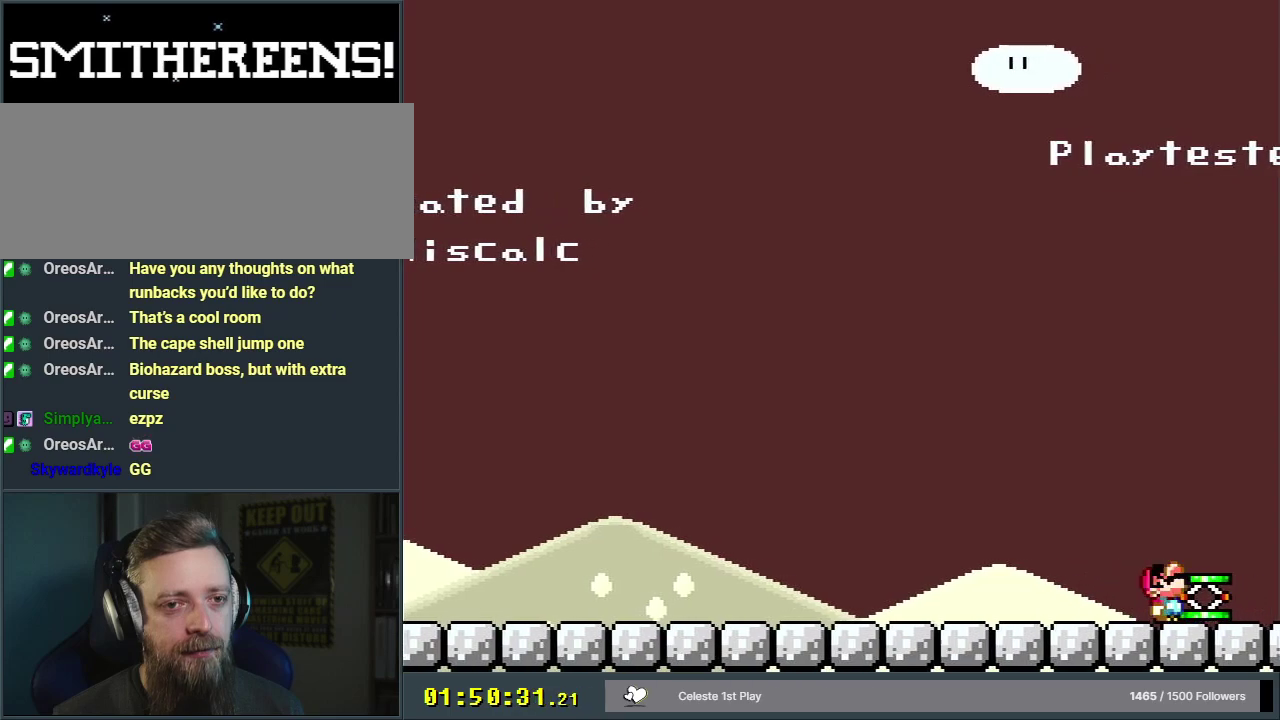
{"dt_ms": 500, "buttons": ["B", "Y", "DPAD_LEFT"], "events": [[17, "DPAD_LEFT", "down"], [17, "DPAD_UP", "up"], [500, "B", "down"]]}
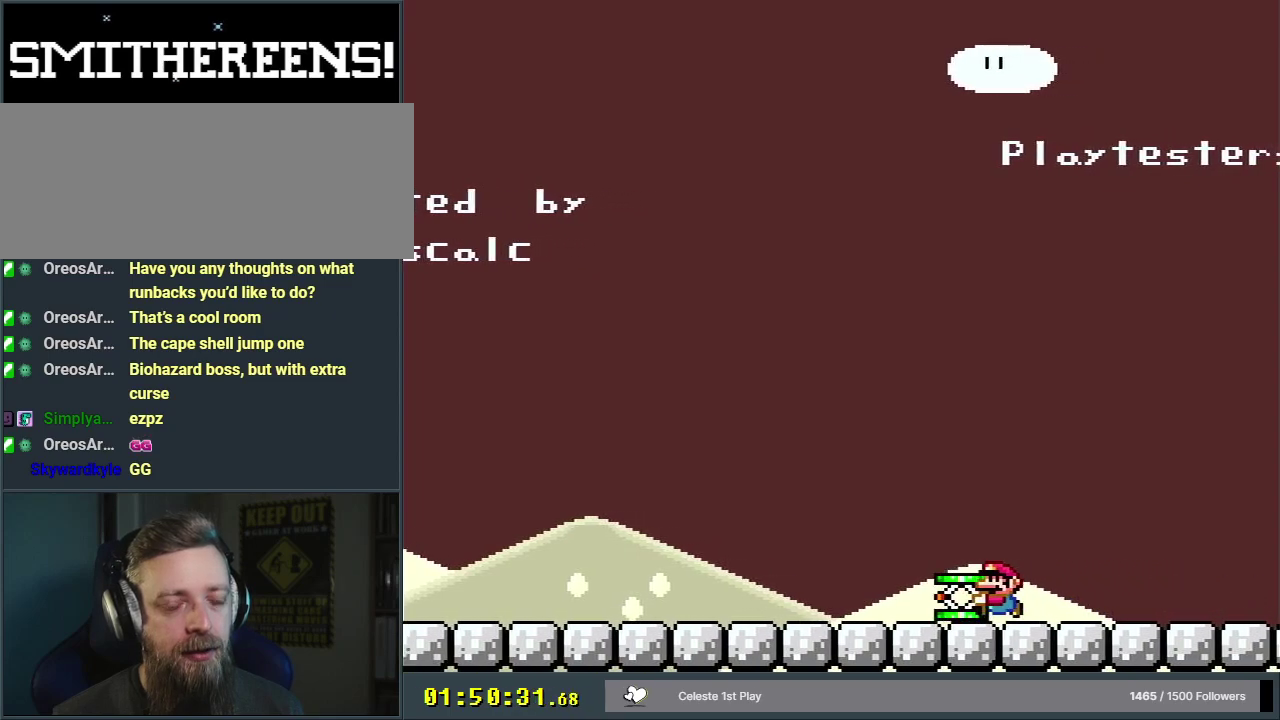
{"dt_ms": 700, "buttons": ["Y"], "events": [[417, "B", "up"], [667, "DPAD_LEFT", "up"]]}
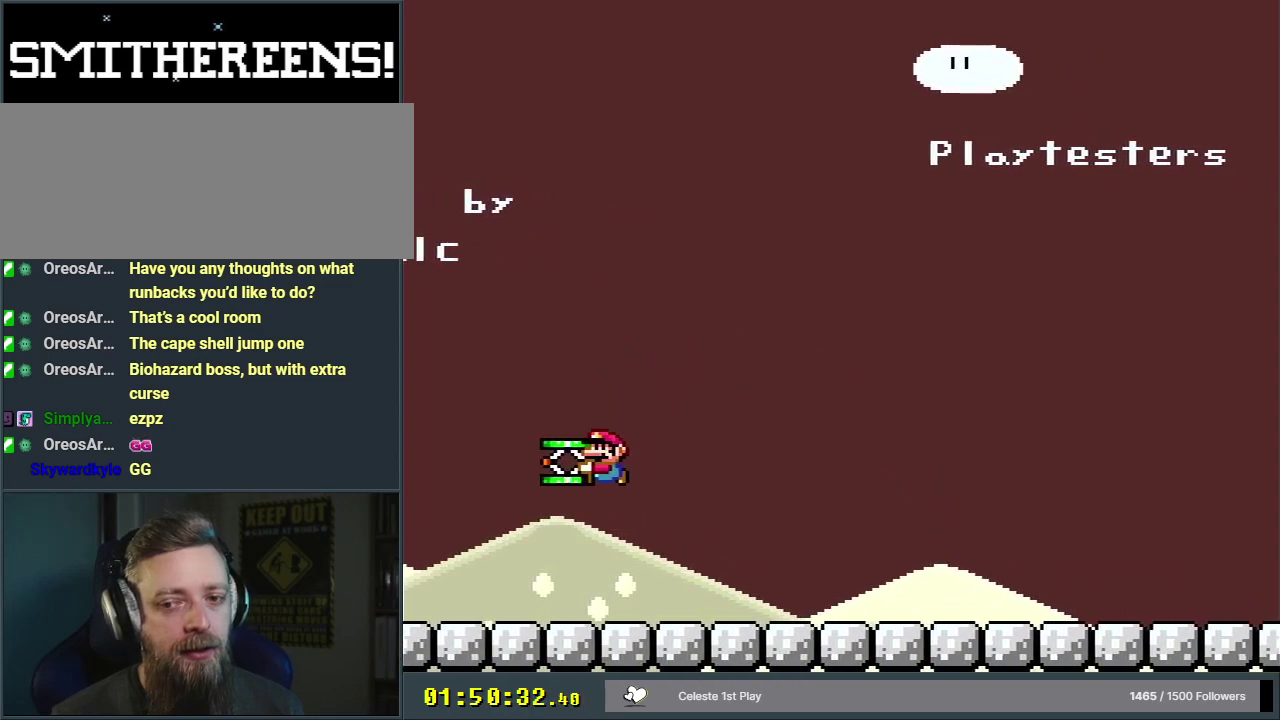
{"dt_ms": 500, "buttons": ["Y", "DPAD_RIGHT"], "events": [[117, "DPAD_RIGHT", "down"]]}
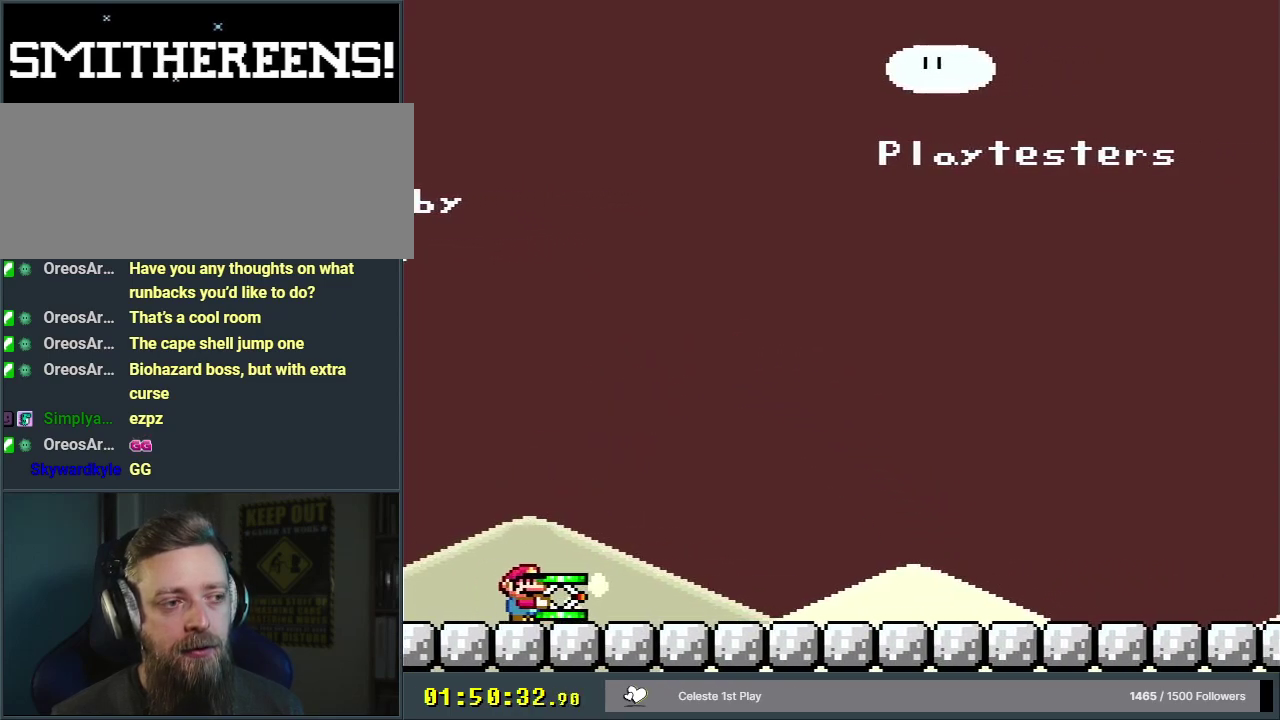
{"dt_ms": 500, "buttons": ["B", "Y"], "events": [[333, "DPAD_RIGHT", "up"], [350, "B", "down"]]}
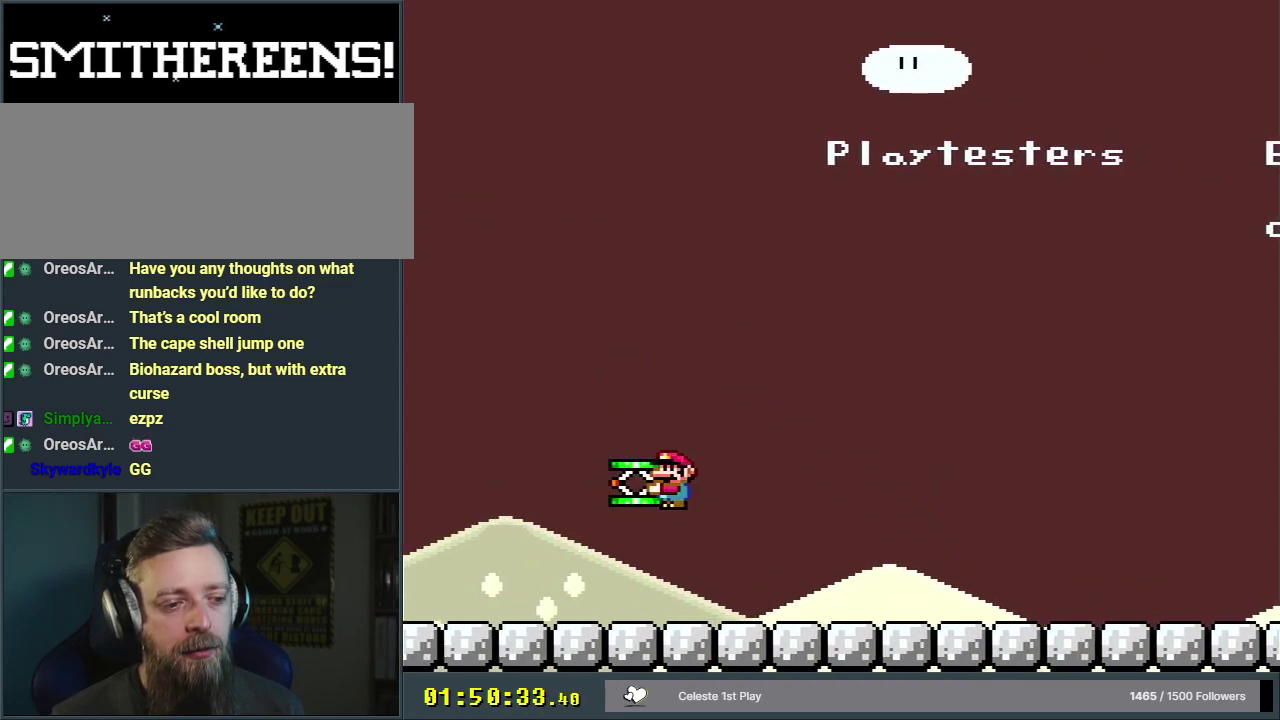
{"dt_ms": 300, "buttons": ["B", "DPAD_RIGHT"], "events": [[267, "DPAD_RIGHT", "down"], [267, "Y", "up"]]}
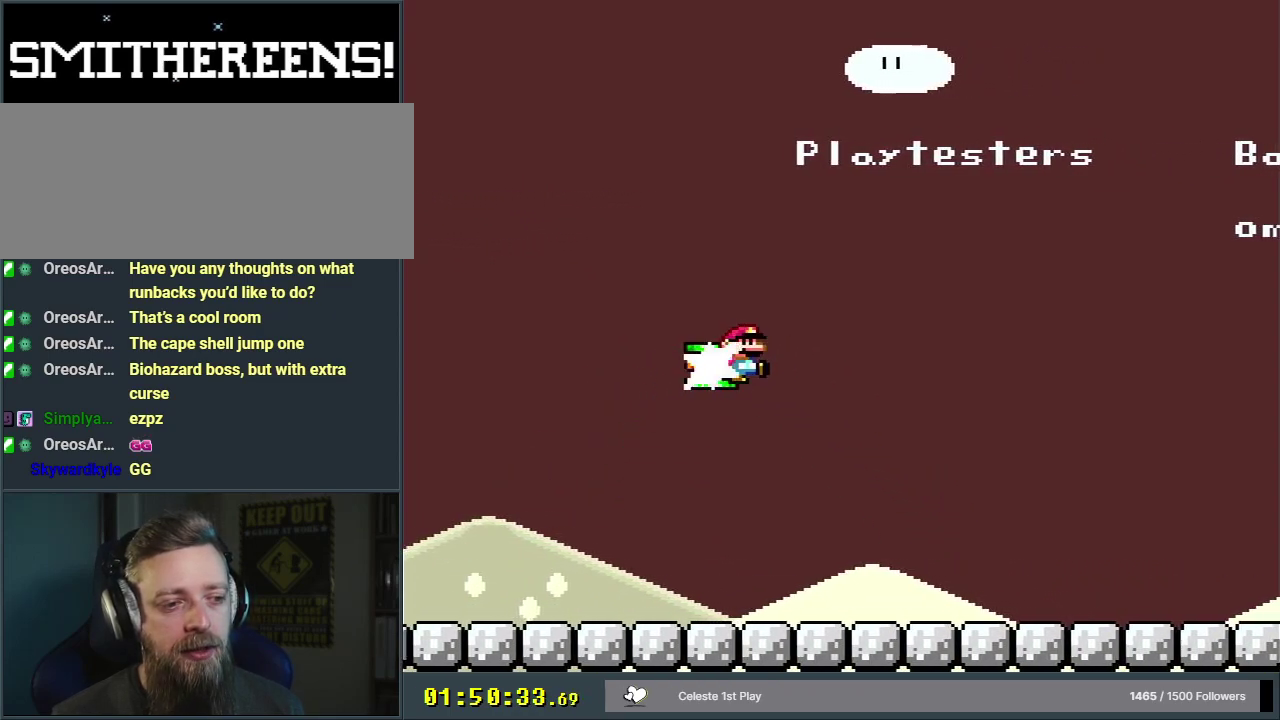
{"dt_ms": 500, "buttons": ["B", "Y", "DPAD_RIGHT"], "events": [[50, "DPAD_UP", "down"], [83, "Y", "down"], [483, "DPAD_UP", "up"]]}
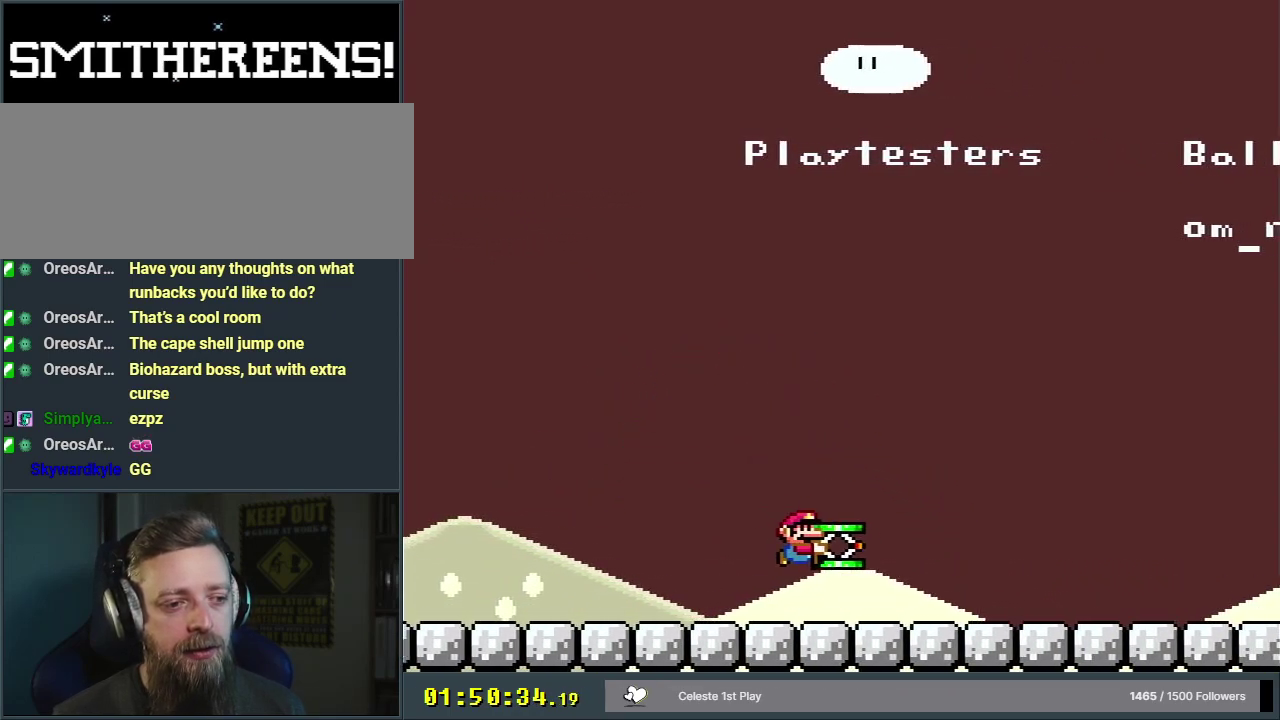
{"dt_ms": 300, "buttons": ["Y", "DPAD_LEFT"], "events": [[33, "DPAD_RIGHT", "up"], [100, "DPAD_LEFT", "down"], [233, "B", "up"]]}
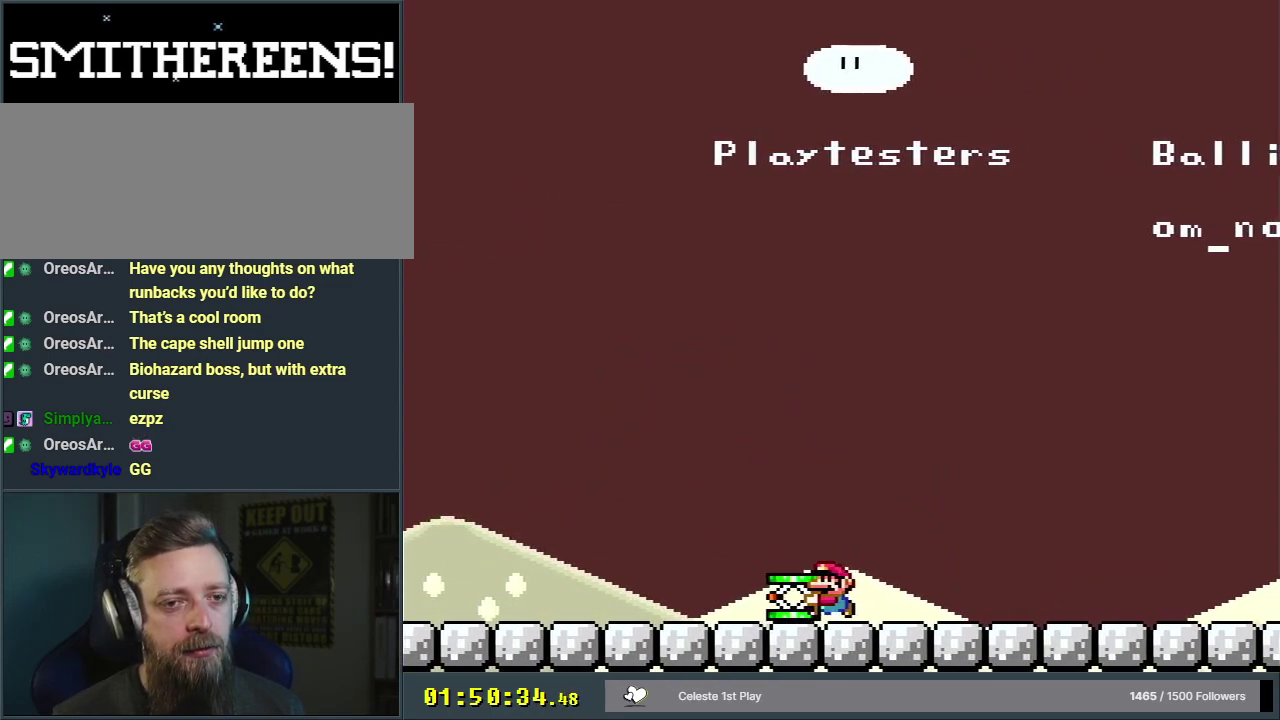
{"dt_ms": 600, "buttons": ["Y", "DPAD_RIGHT"], "events": [[483, "DPAD_LEFT", "up"], [550, "DPAD_RIGHT", "down"]]}
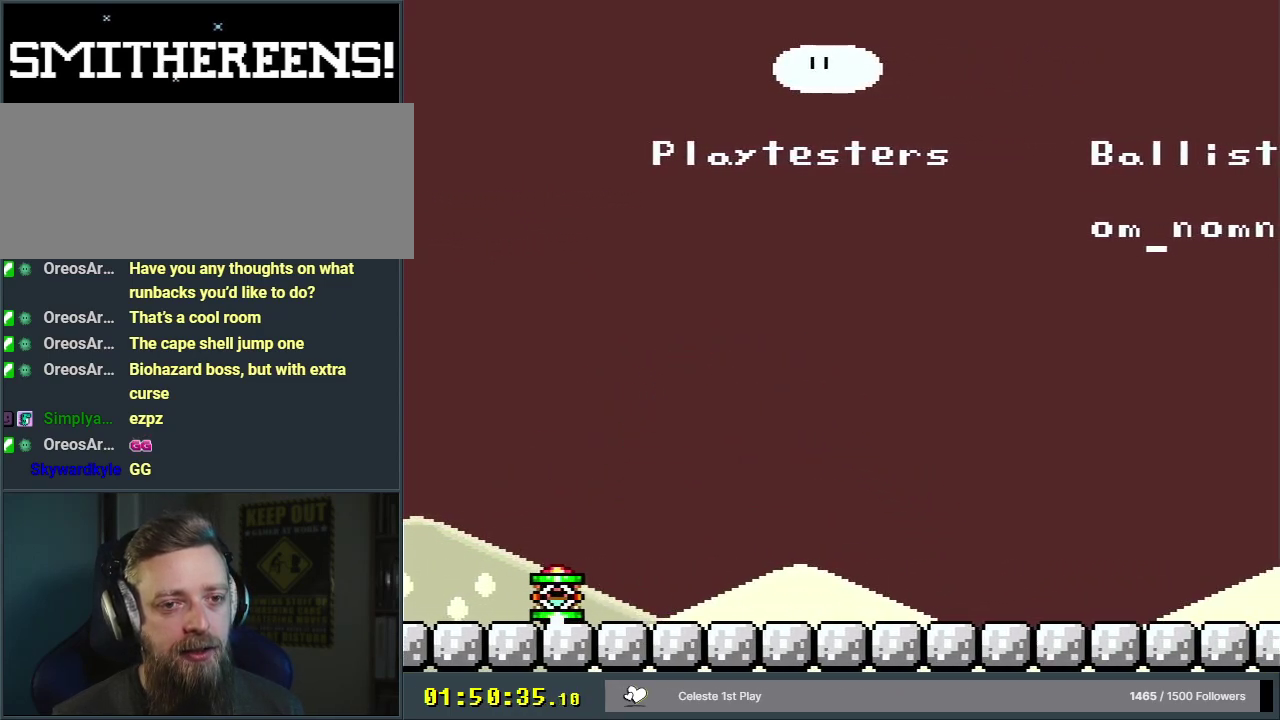
{"dt_ms": 300, "buttons": ["Y", "DPAD_RIGHT"], "events": []}
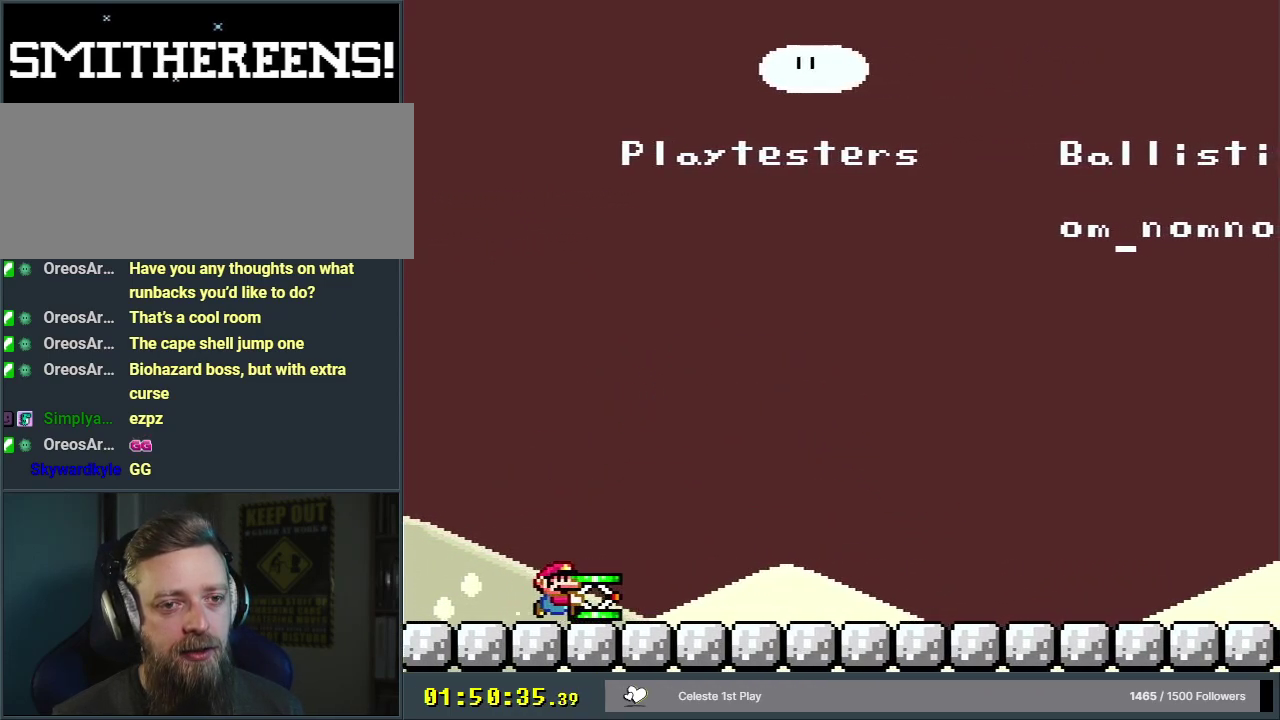
{"dt_ms": 700, "buttons": ["B", "DPAD_RIGHT"], "events": [[267, "DPAD_UP", "down"], [317, "DPAD_RIGHT", "up"], [317, "DPAD_UP", "up"], [333, "B", "down"], [333, "DPAD_LEFT", "down"], [383, "DPAD_LEFT", "up"], [667, "DPAD_RIGHT", "down"], [700, "Y", "up"]]}
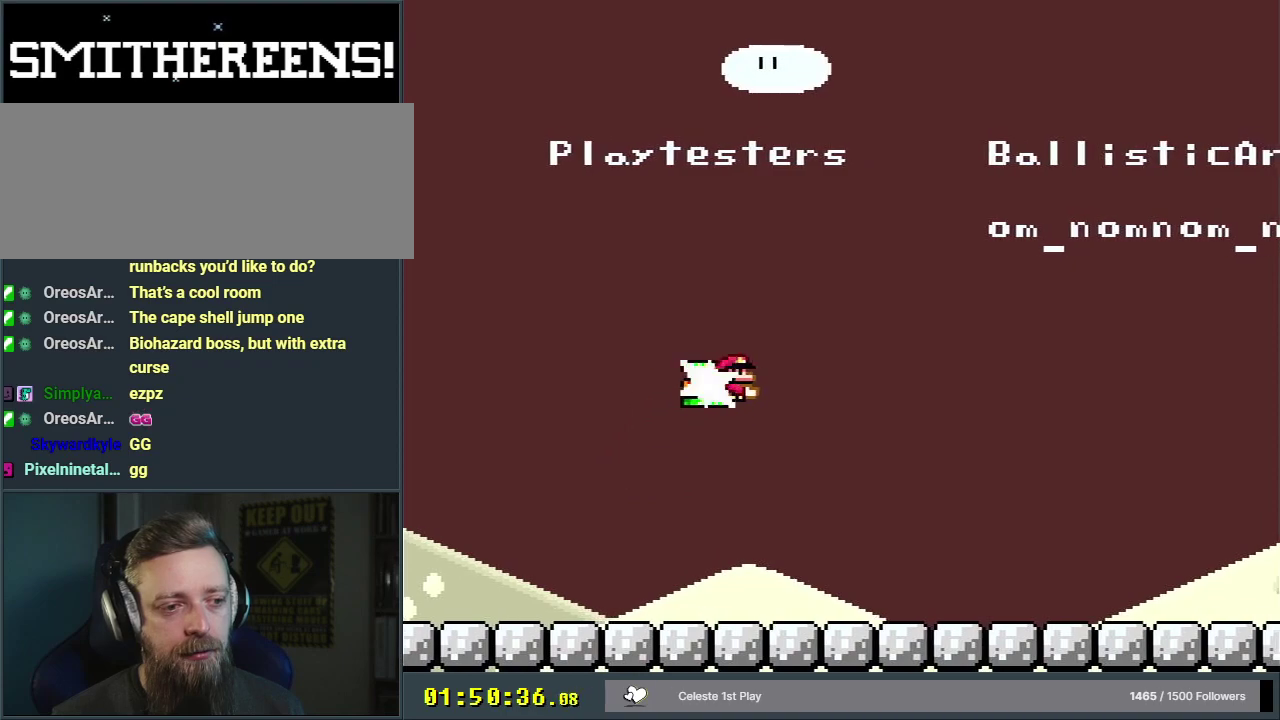
{"dt_ms": 300, "buttons": ["B", "Y", "DPAD_UP", "DPAD_RIGHT"], "events": [[67, "DPAD_UP", "down"], [283, "Y", "down"]]}
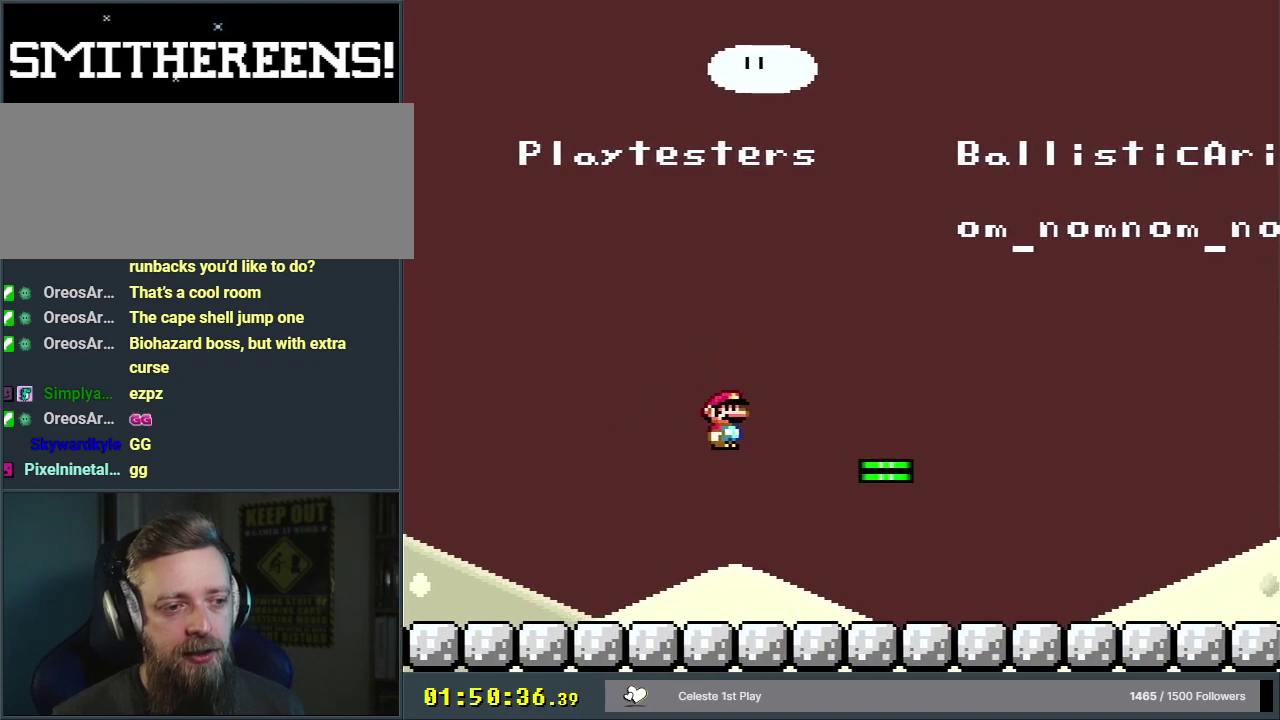
{"dt_ms": 600, "buttons": ["B", "Y"], "events": [[500, "DPAD_UP", "up"], [567, "DPAD_RIGHT", "up"]]}